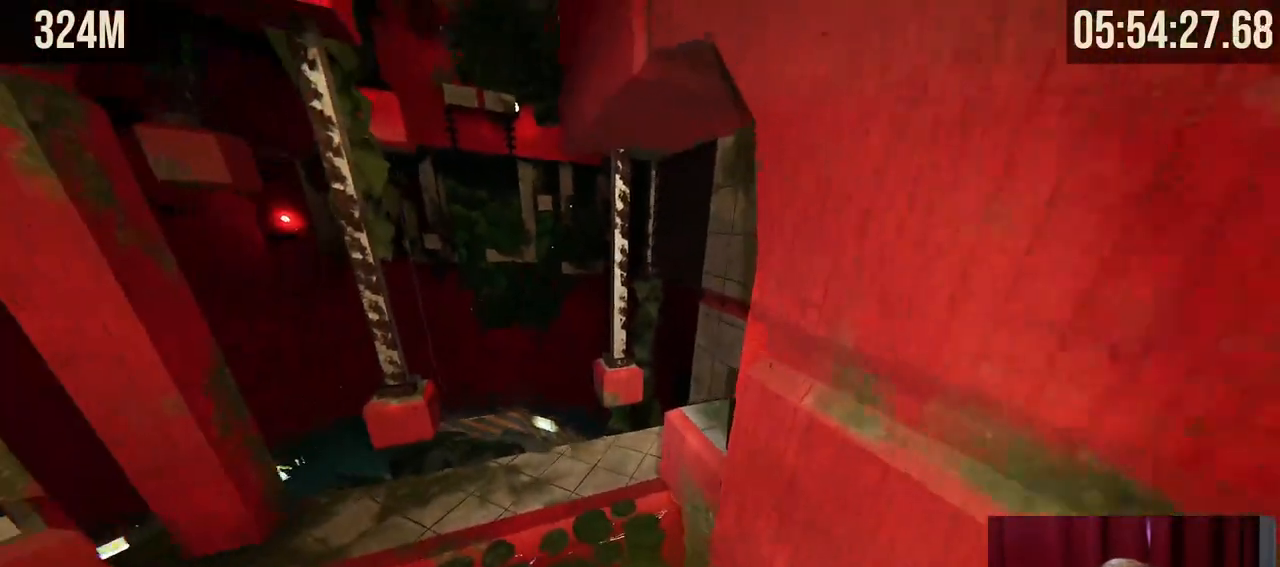
Gameplay with keyboard and mouse; each line is a JSON object with the keys and mouse buttons held at the frame after it. "events" lists presses ("down") and releases ("up") of "a", "ctrl", "d", "e", "f", "q", "r", "s", "shift", "space", "tab", "w", "mouse_left", "mouse_wheel", "mouse_right", "mouse_mb4" and "mouse_mb5" between this image and that frame as [ms after this image, input, new state], when the widget could be followed in between. "mouse_left", "mouse_wheel", "mouse_right", "mouse_mb4", "mouse_mb5" = the "left", "wheel", "right", "mb4", "mb5" buttons of the "mouse" list. No other keys are recorded. "wheel" means that the mouse wheel is clicked or scrolled. Mouse movement is not recorded.
{"keys": ["d", "w"], "mouse": [], "events": [[34, "space", "down"], [150, "space", "up"], [167, "mouse_right", "up"], [267, "d", "down"]]}
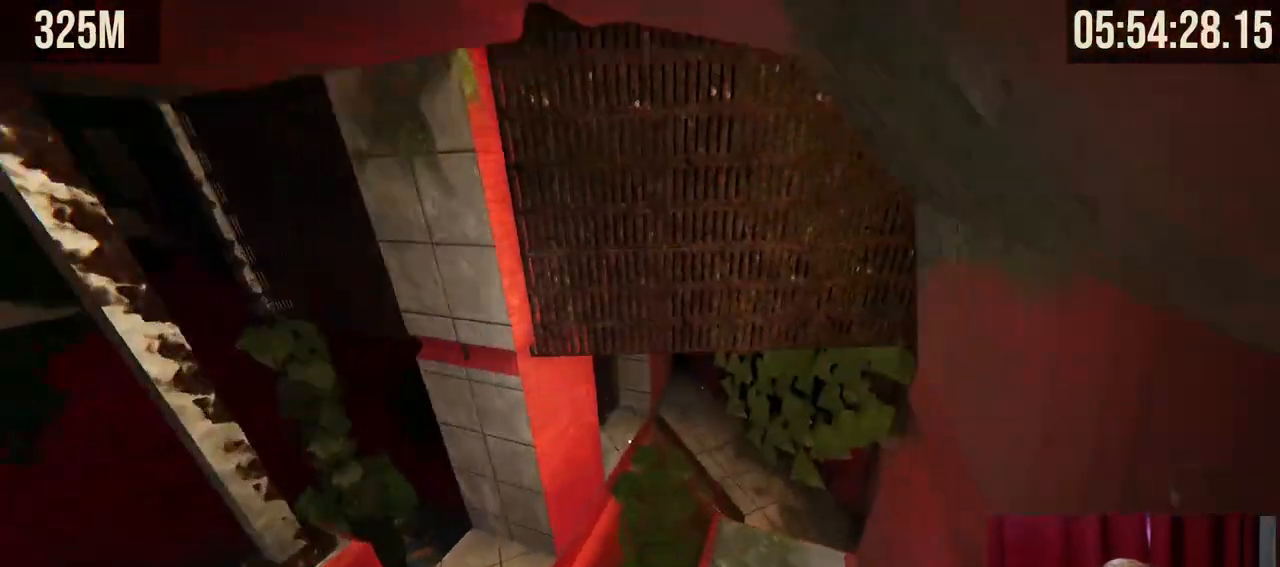
{"keys": [], "mouse": [], "events": [[184, "w", "up"], [267, "d", "up"]]}
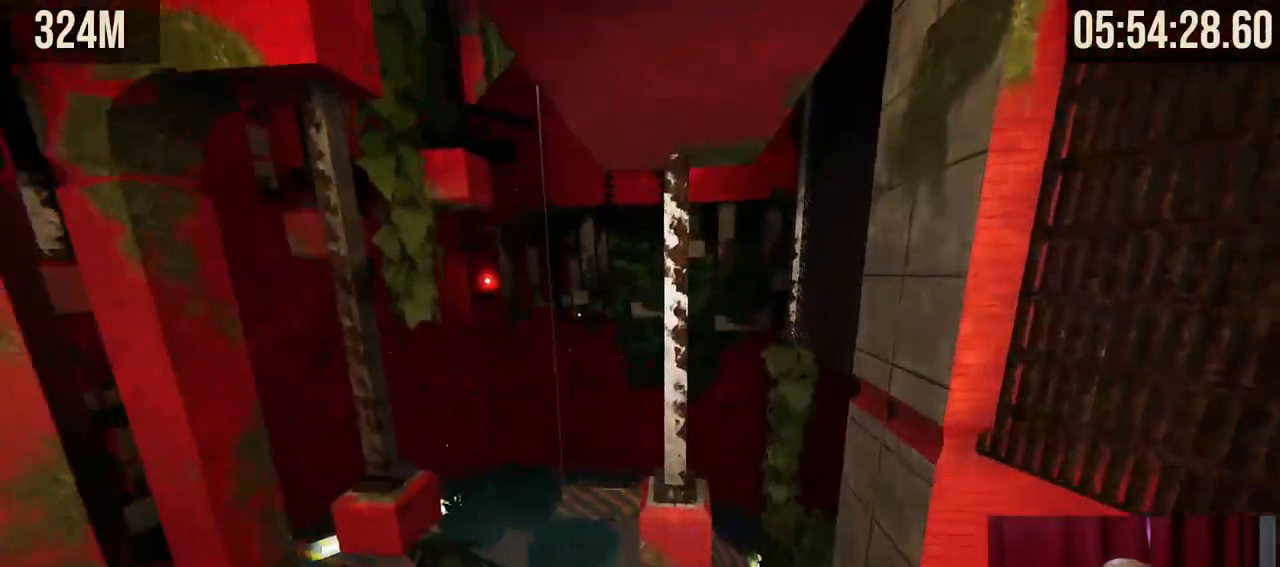
{"keys": [], "mouse": [], "events": []}
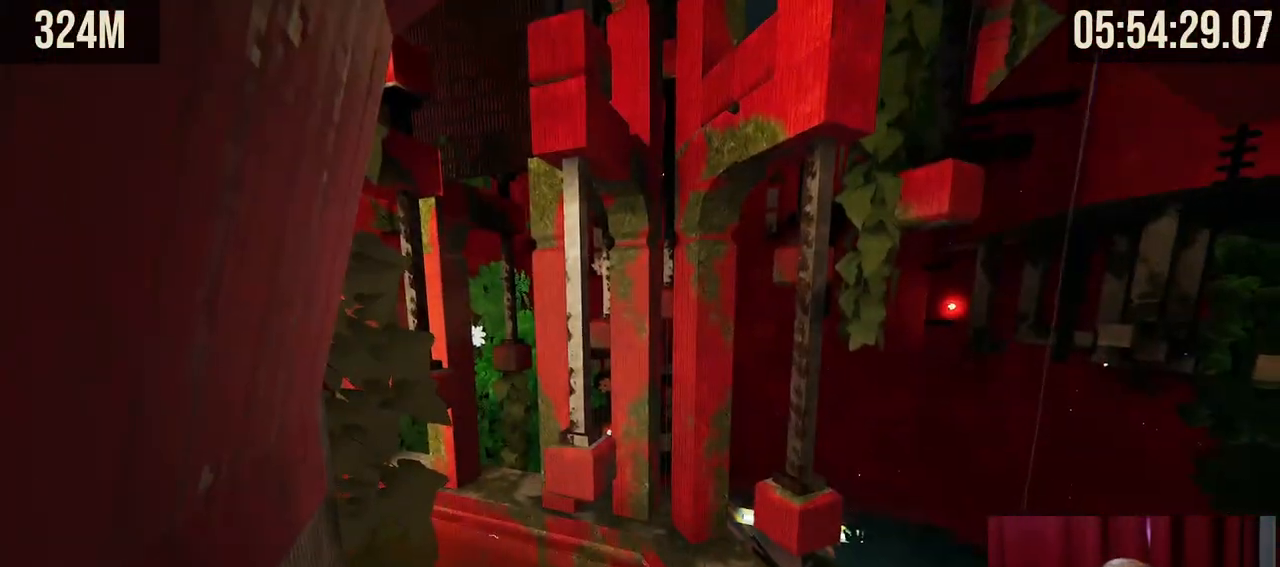
{"keys": [], "mouse": [], "events": [[250, "w", "down"], [350, "w", "up"]]}
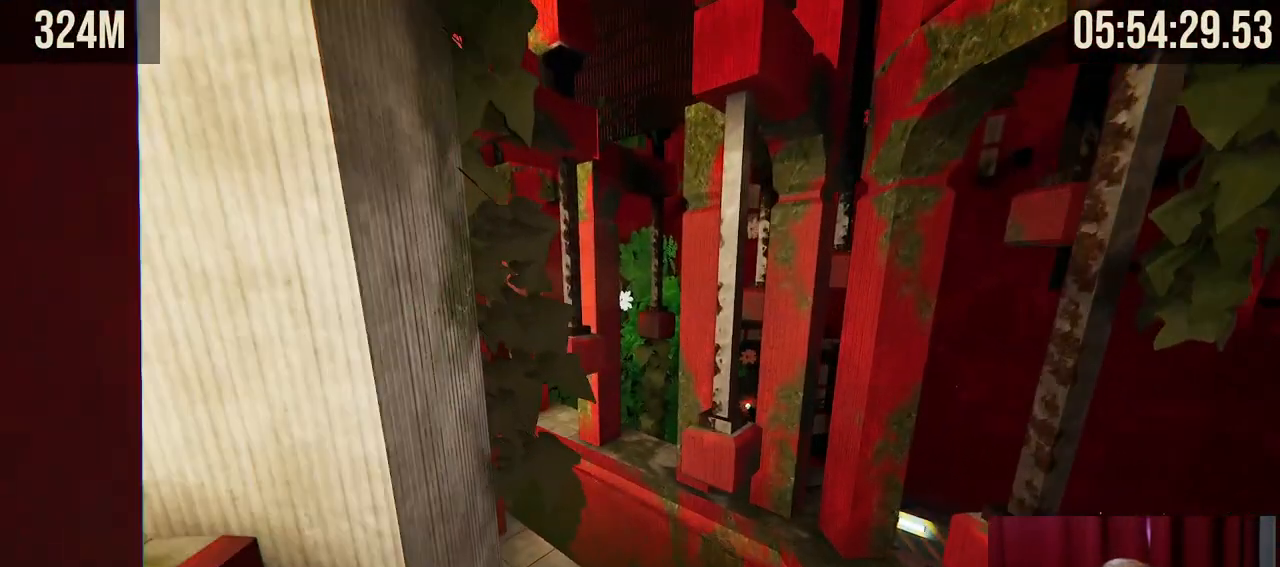
{"keys": [], "mouse": []}
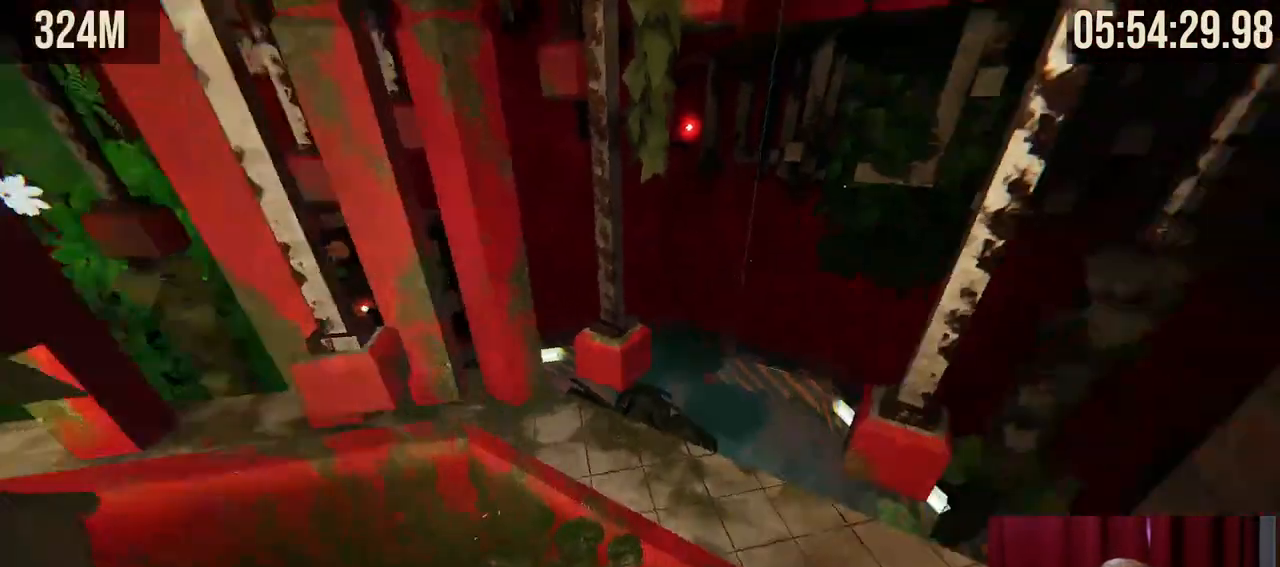
{"keys": [], "mouse": [], "events": [[50, "d", "down"], [117, "d", "up"]]}
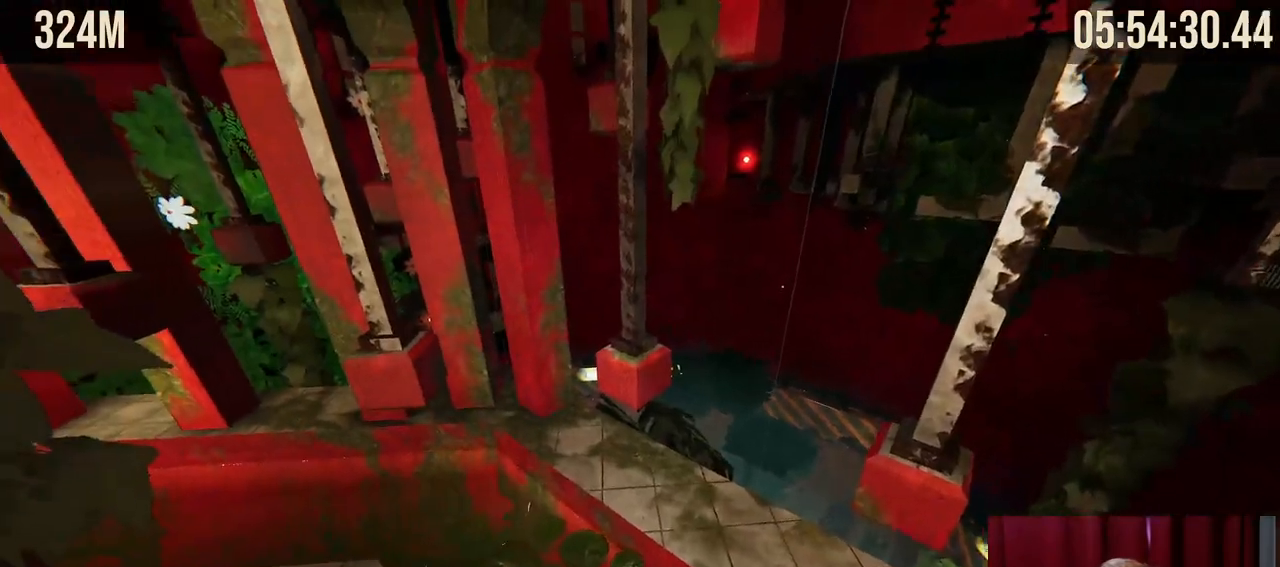
{"keys": ["space", "w"], "mouse": ["right"], "events": [[67, "mouse_right", "down"], [167, "w", "down"], [367, "space", "down"]]}
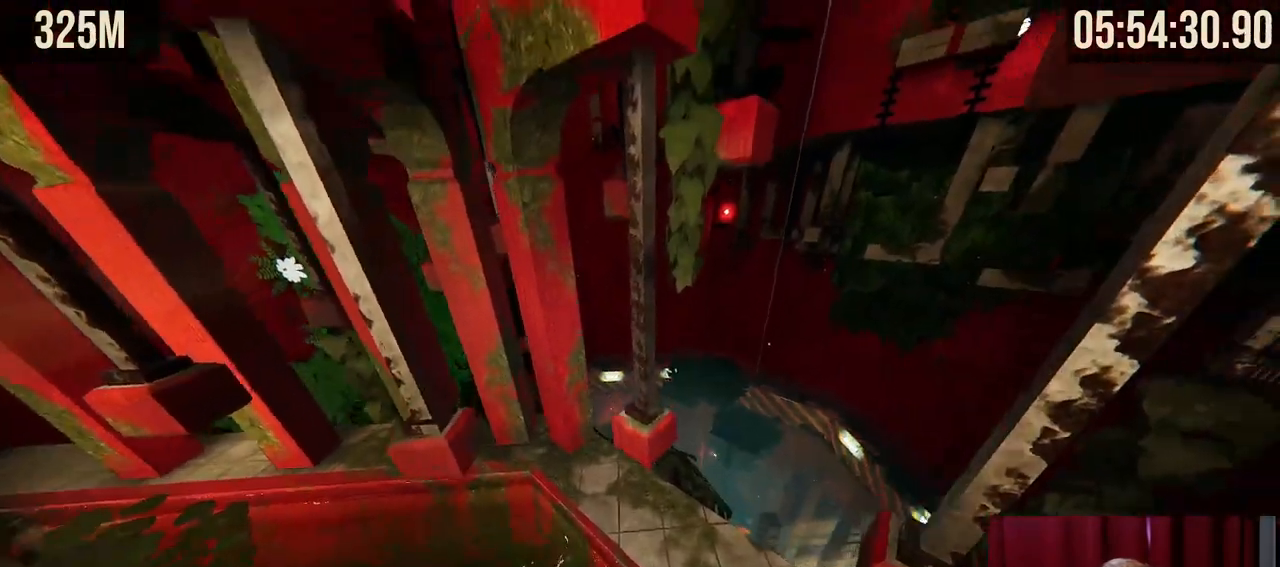
{"keys": [], "mouse": [], "events": [[117, "space", "up"], [484, "mouse_right", "up"], [500, "w", "up"]]}
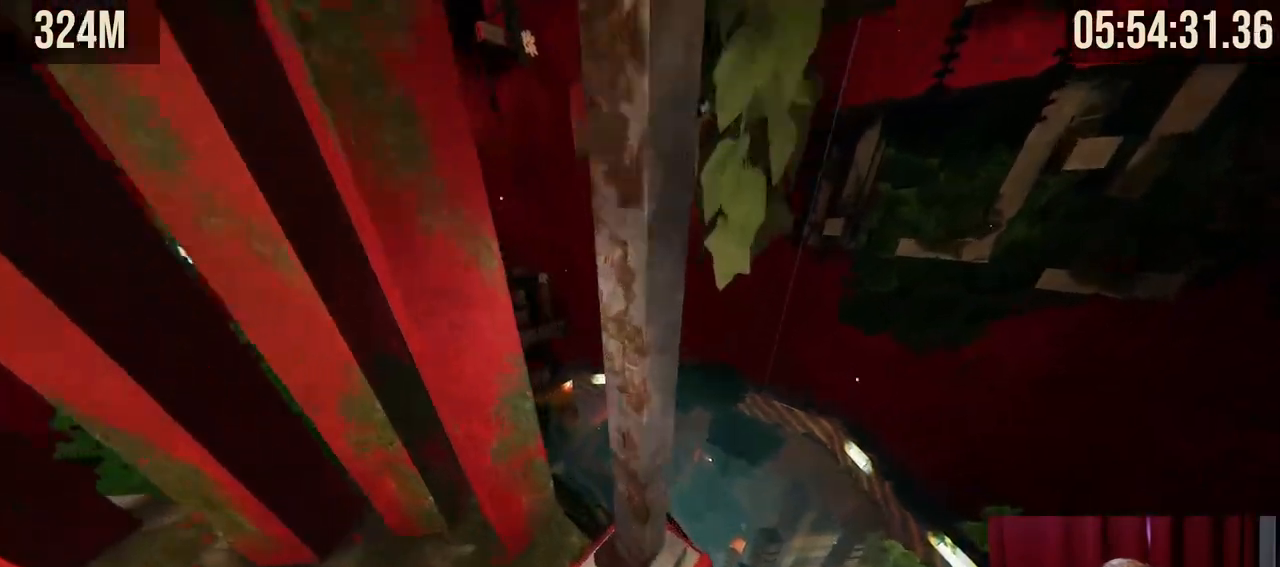
{"keys": [], "mouse": [], "events": []}
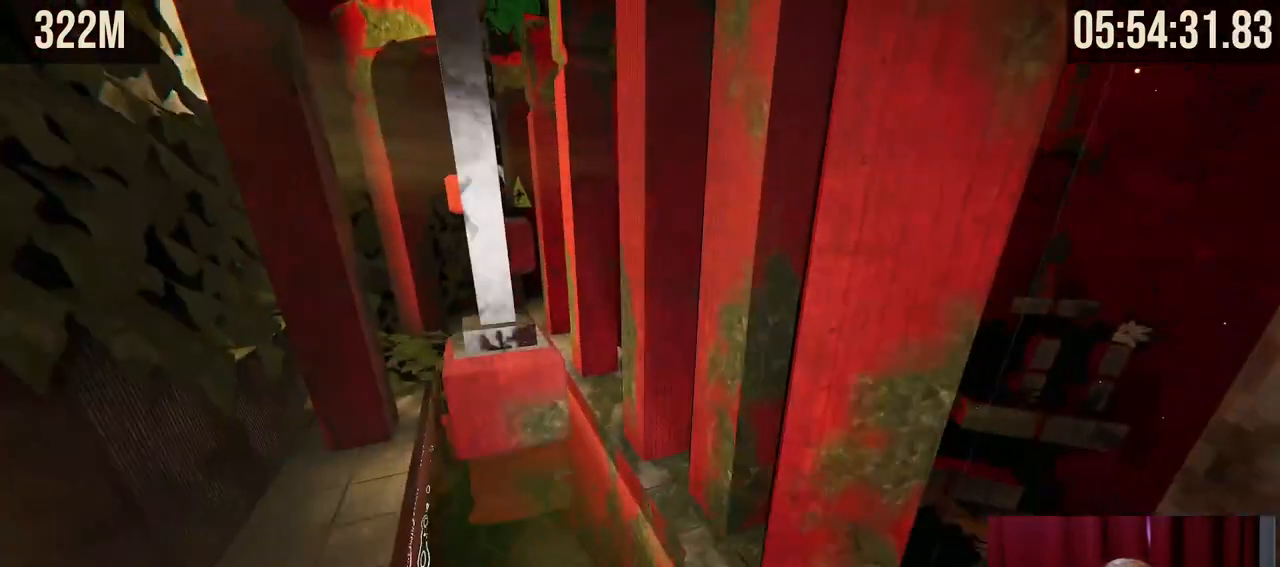
{"keys": ["space", "w"], "mouse": ["right"], "events": [[267, "mouse_right", "down"], [284, "w", "down"], [400, "space", "down"]]}
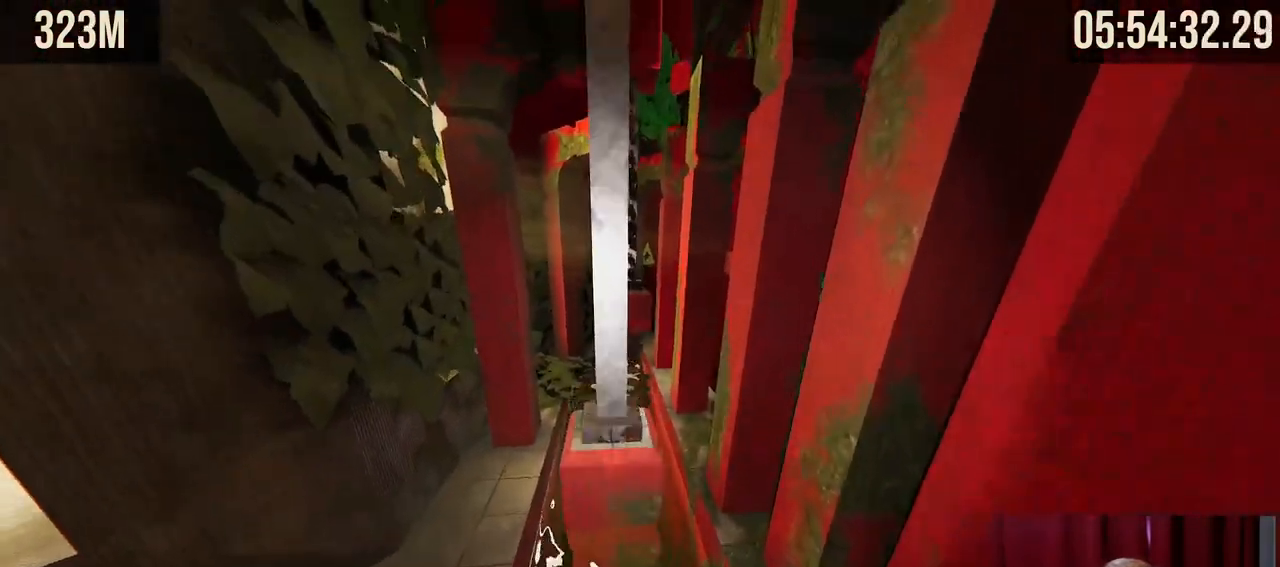
{"keys": [], "mouse": [], "events": [[100, "space", "up"], [200, "mouse_right", "up"], [284, "w", "up"]]}
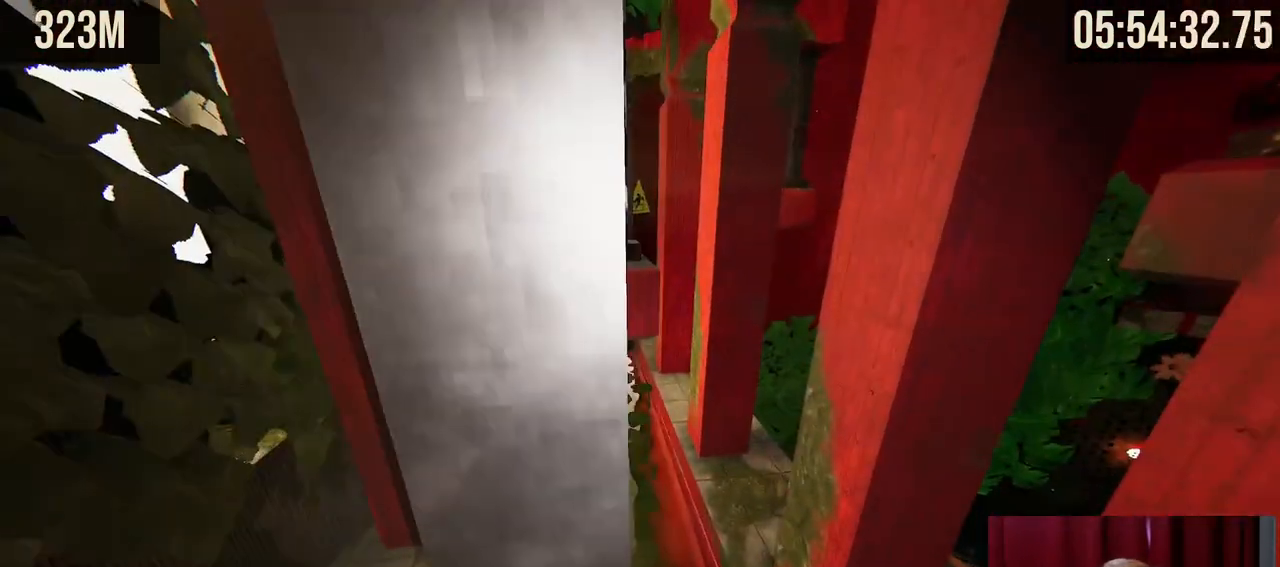
{"keys": [], "mouse": [], "events": [[50, "w", "down"], [117, "d", "down"], [167, "d", "up"], [167, "w", "up"], [417, "w", "down"], [500, "w", "up"]]}
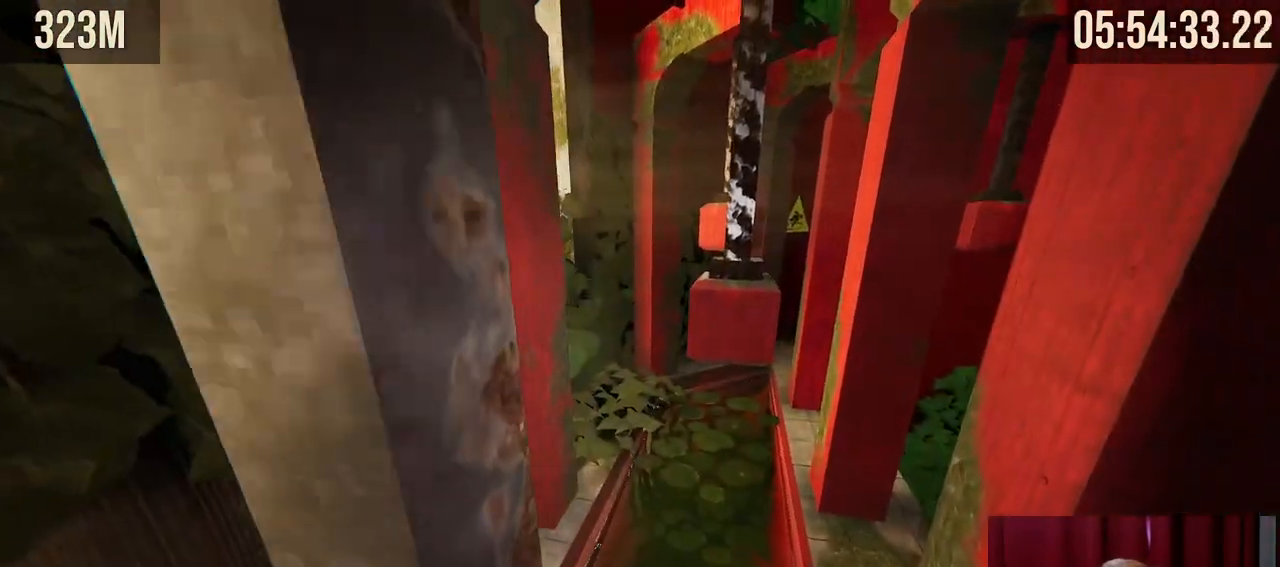
{"keys": ["w"], "mouse": ["right"], "events": [[367, "w", "down"], [400, "mouse_right", "down"]]}
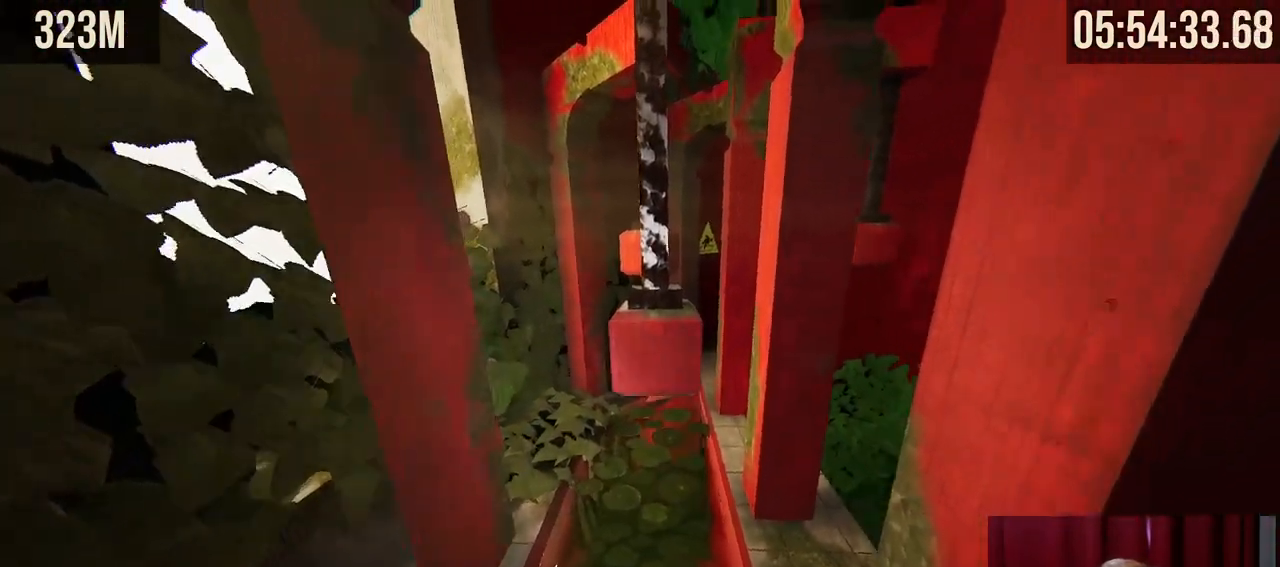
{"keys": ["w"], "mouse": [], "events": [[84, "space", "down"], [267, "space", "up"], [500, "mouse_right", "up"]]}
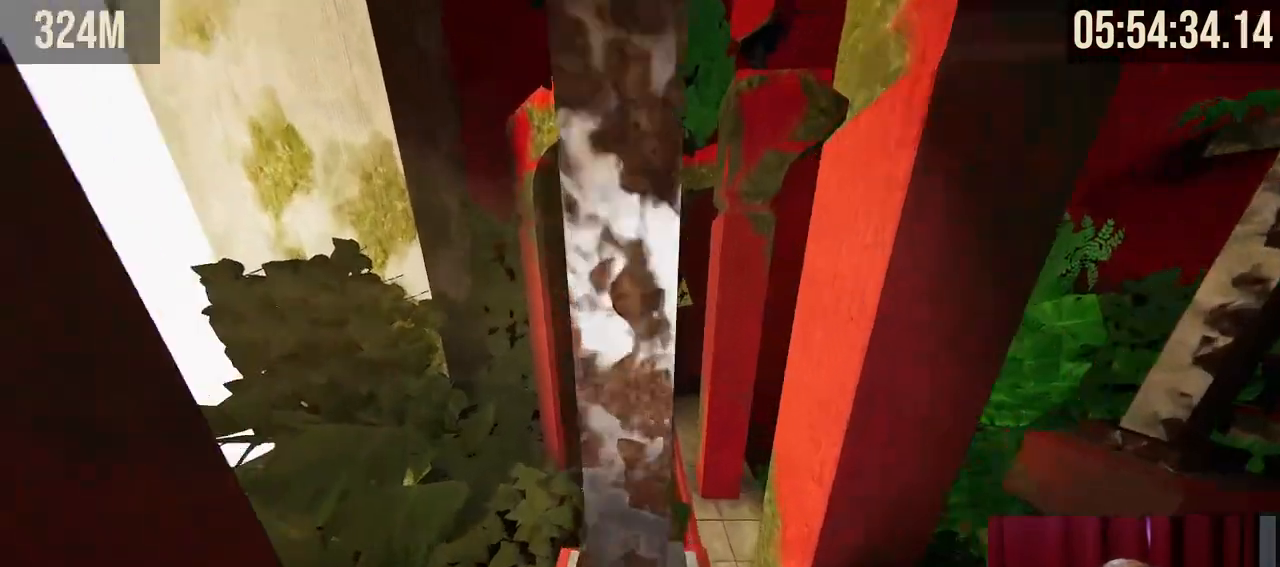
{"keys": [], "mouse": [], "events": [[50, "w", "up"]]}
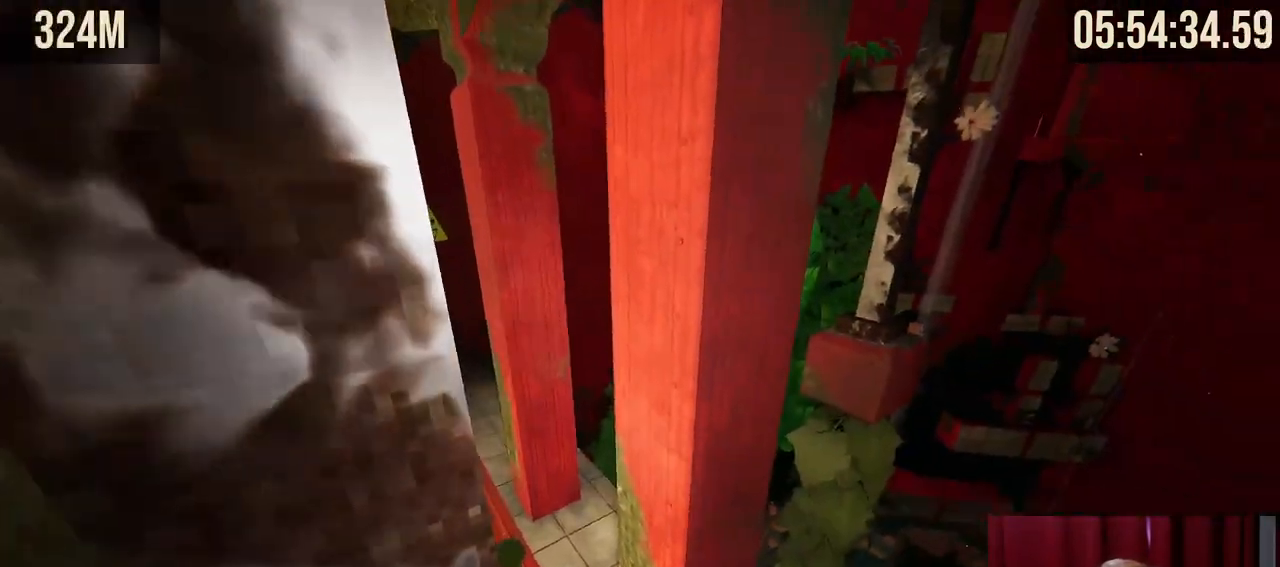
{"keys": [], "mouse": [], "events": []}